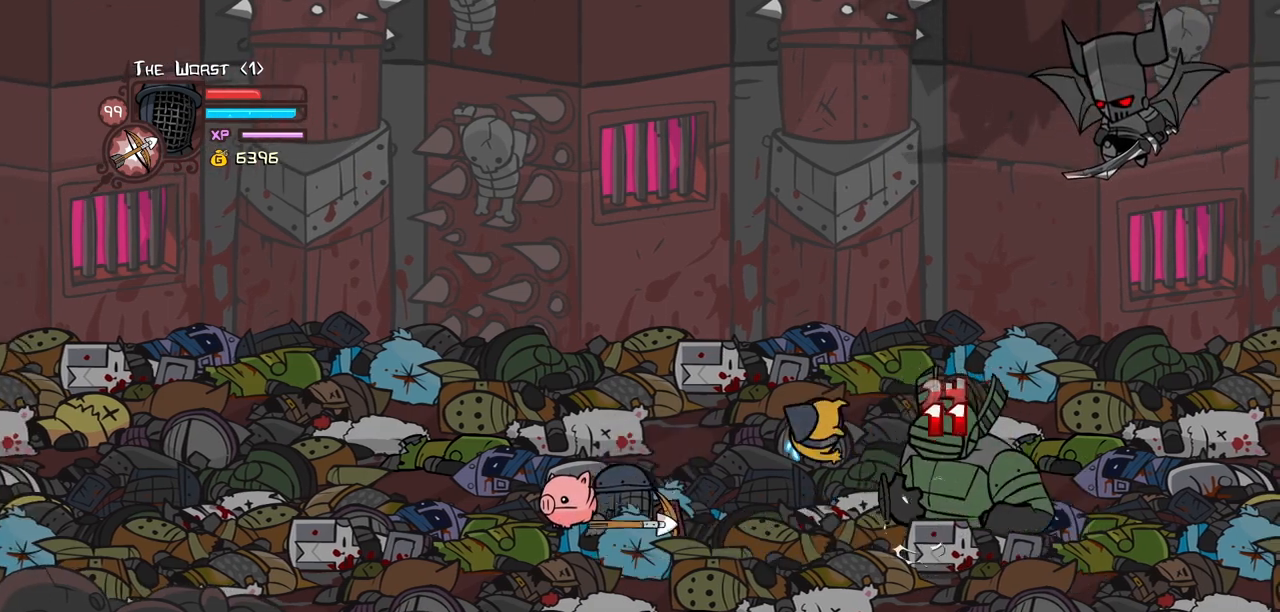
Gameplay with keyboard; each line is a JSON object with the keys held at the frame after it. "events" lists presses ("down") and releases ("up") of "block", "down", "heavy", "item", "iteml", "itemr", "jump", "left", "light", "magic", "right" and "up" between this image and that frame as [ms after this image, input, new state], when the widget could be followed in between. No other keys are recorded. Mouse input is not recorded. Key names are as the overlay labels them; some are game actions (e.g. jump) rather than physical keys.
{"keys": ["right"], "events": [[84, "item", "down"], [184, "item", "up"], [284, "left", "down"], [467, "left", "up"], [467, "right", "down"]]}
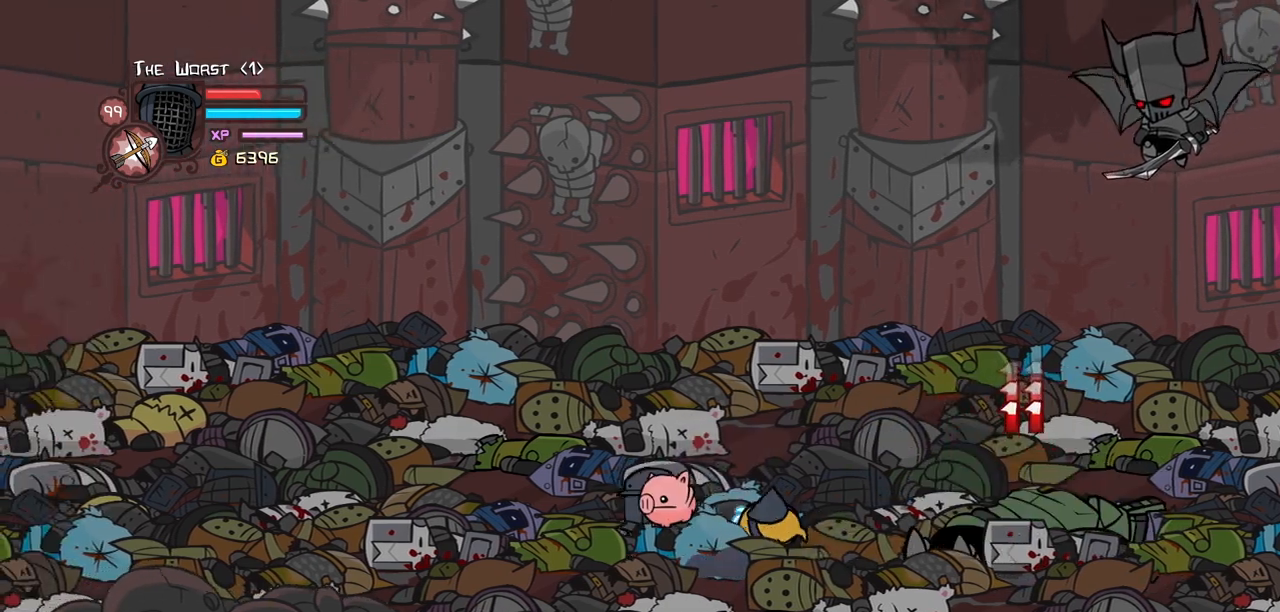
{"keys": ["right"], "events": [[17, "magic", "down"], [67, "item", "down"], [150, "item", "up"], [150, "magic", "up"], [150, "right", "up"], [434, "right", "down"]]}
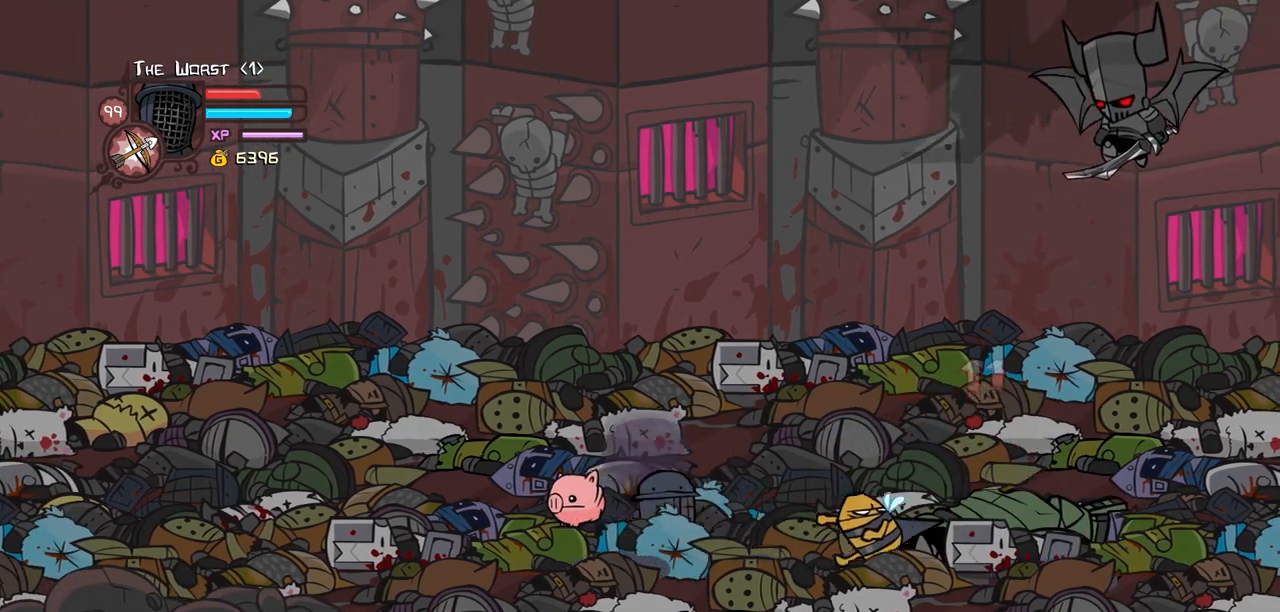
{"keys": ["right"], "events": [[84, "up", "down"], [450, "up", "up"]]}
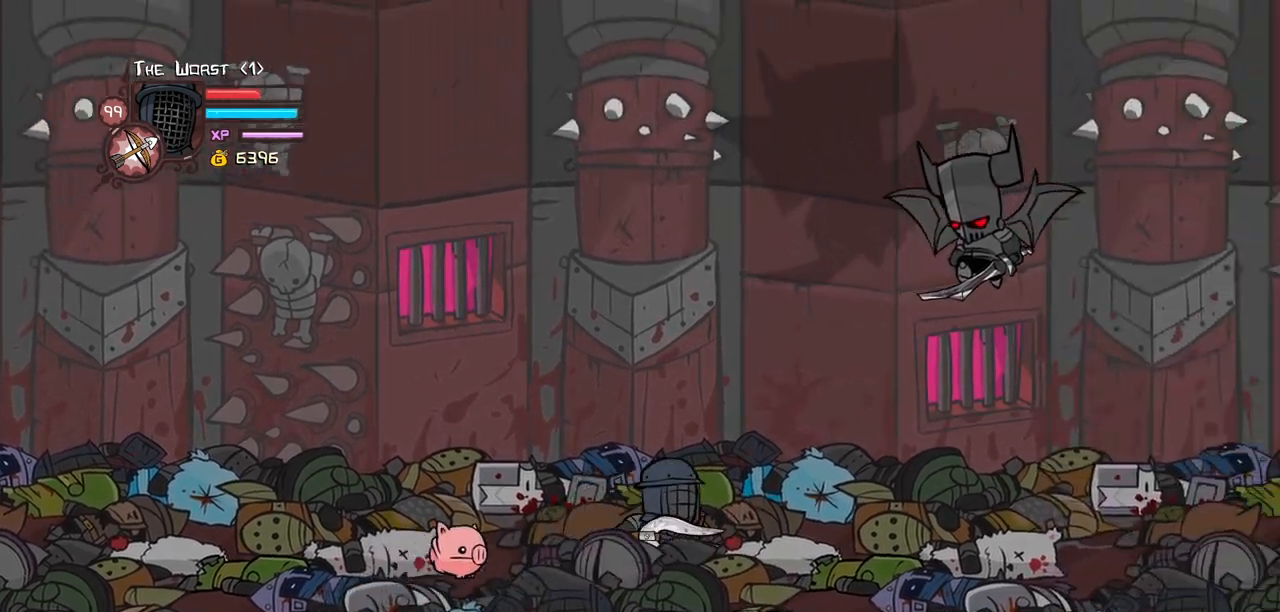
{"keys": ["jump", "right"], "events": [[467, "jump", "down"]]}
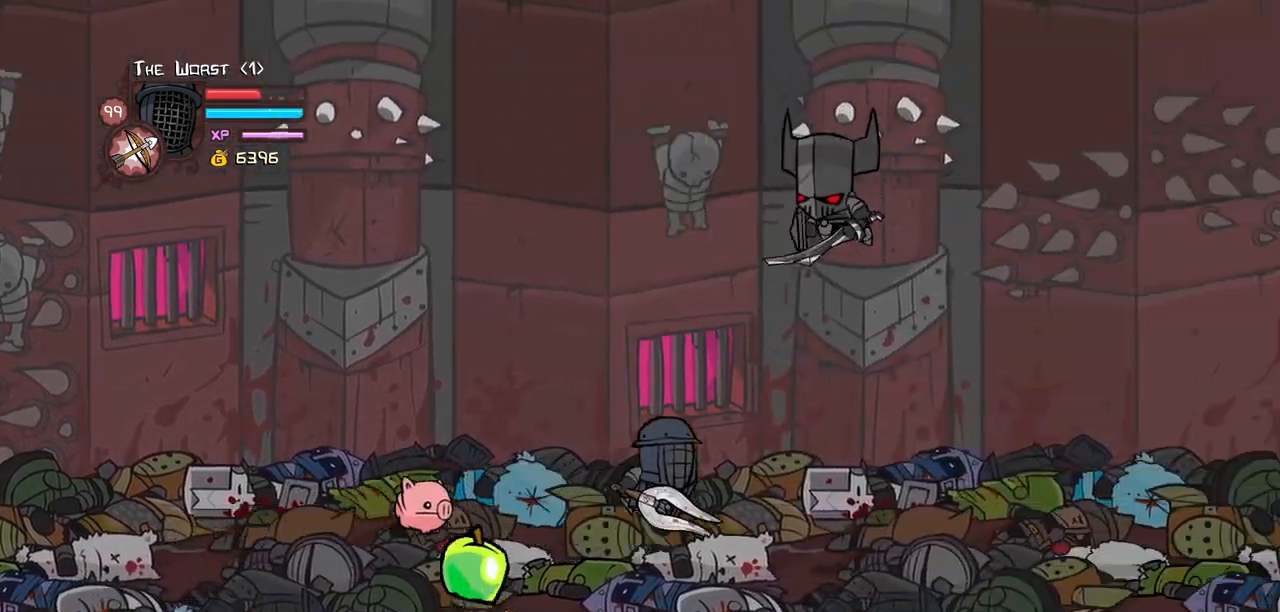
{"keys": ["light", "right"], "events": [[67, "right", "up"], [100, "jump", "up"], [300, "right", "down"], [384, "light", "down"]]}
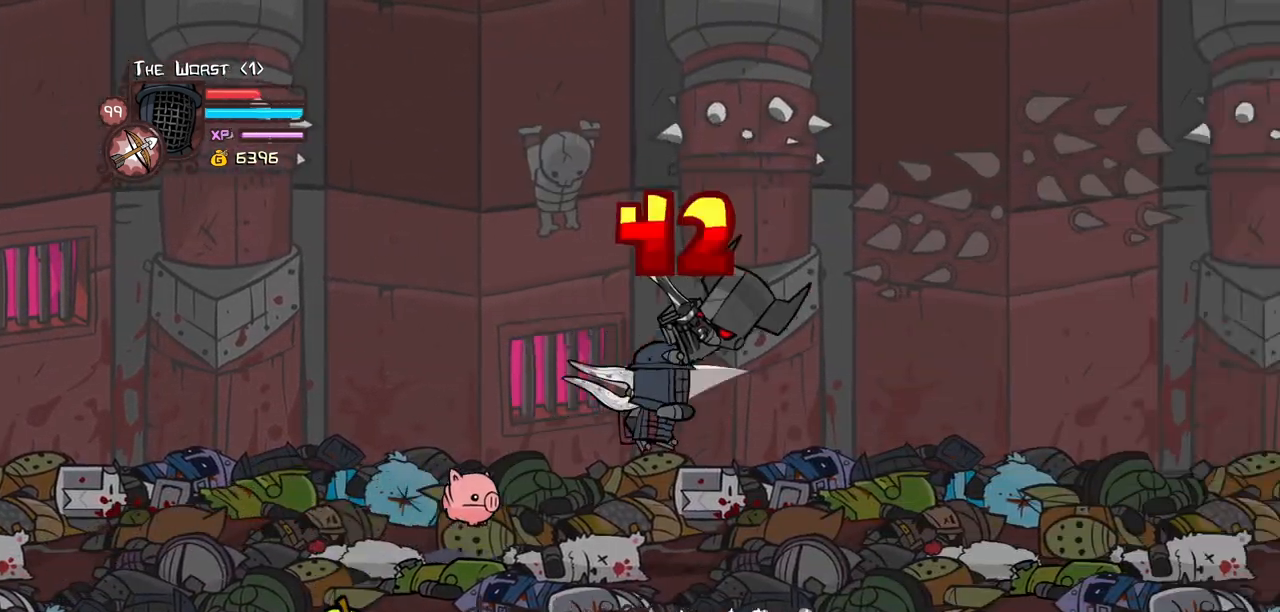
{"keys": ["heavy"], "events": [[34, "light", "up"], [67, "light", "down"], [267, "heavy", "down"], [317, "light", "up"], [450, "right", "up"]]}
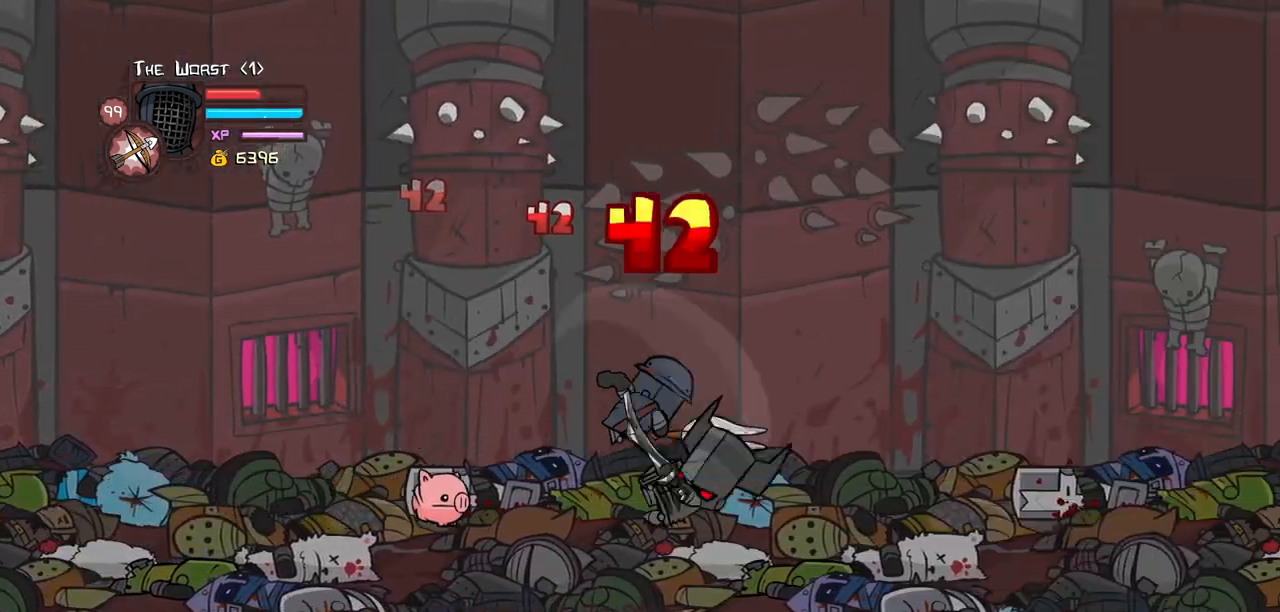
{"keys": ["light"], "events": [[50, "heavy", "up"], [84, "heavy", "down"], [84, "right", "down"], [234, "left", "down"], [234, "right", "up"], [317, "heavy", "up"], [317, "left", "up"], [367, "light", "down"]]}
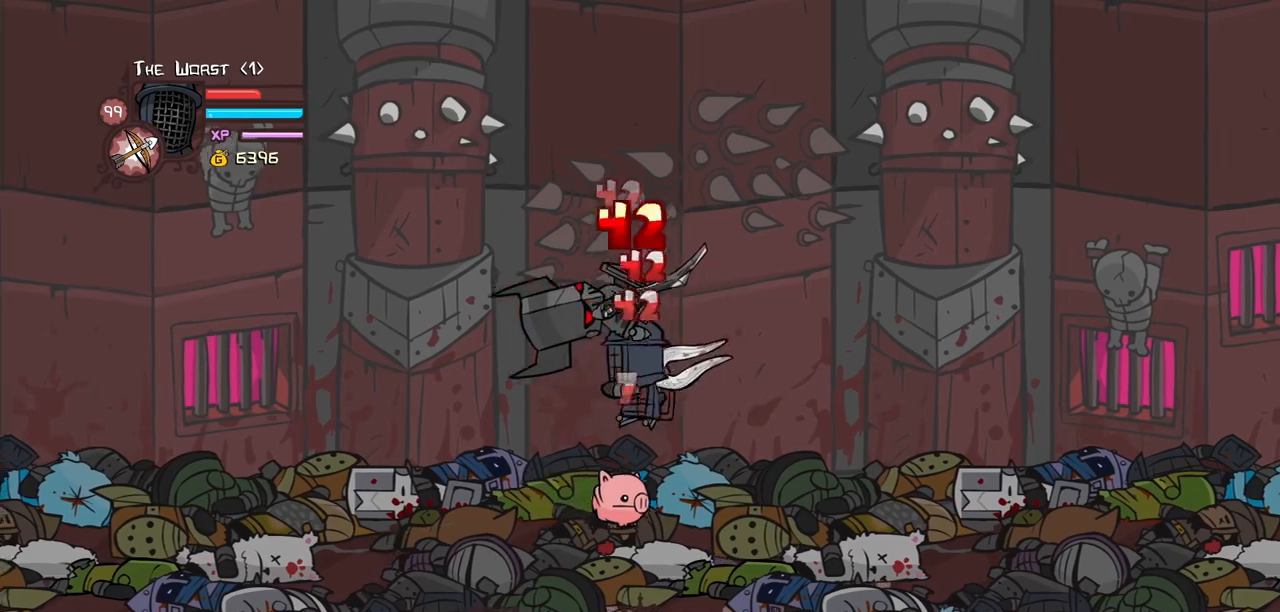
{"keys": [], "events": [[17, "left", "down"], [17, "light", "up"], [50, "light", "down"], [250, "heavy", "down"], [300, "light", "up"], [434, "left", "up"], [484, "heavy", "up"]]}
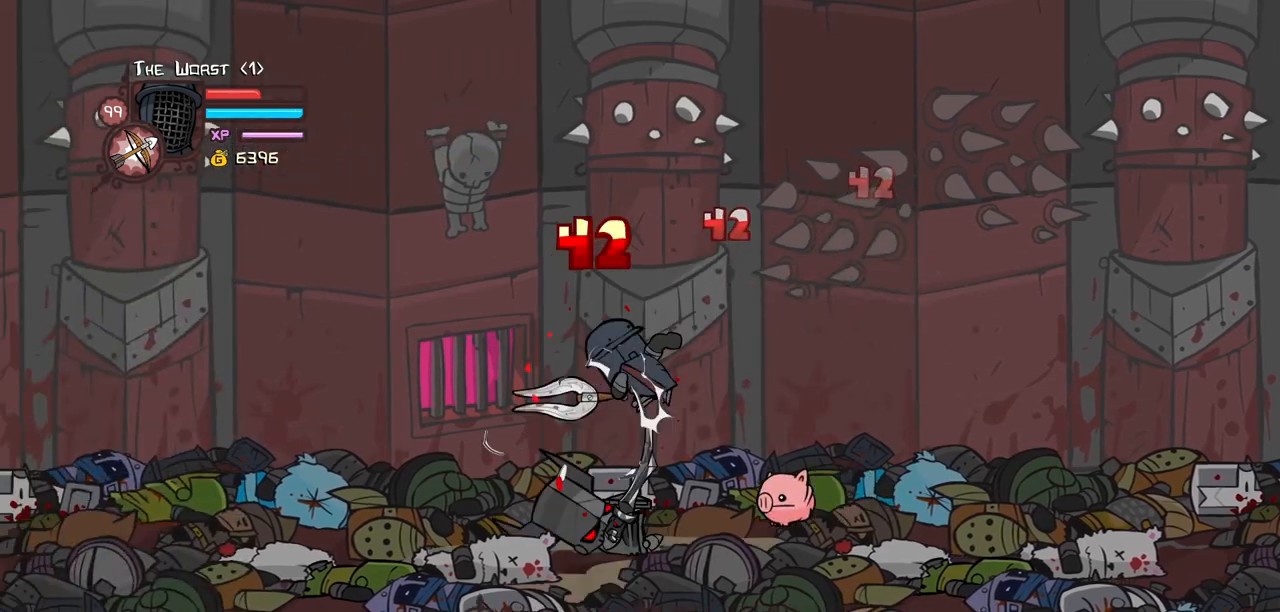
{"keys": ["left"], "events": [[34, "heavy", "down"], [317, "heavy", "up"], [350, "light", "down"], [400, "left", "down"], [500, "light", "up"]]}
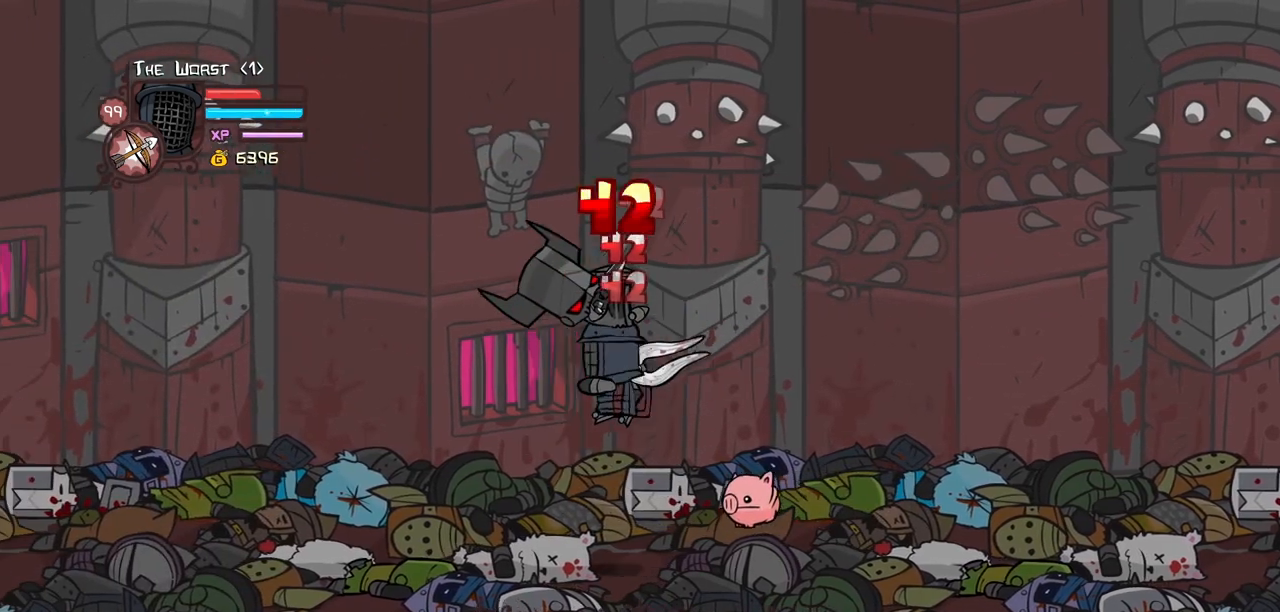
{"keys": ["heavy"], "events": [[84, "light", "down"], [234, "heavy", "down"], [317, "light", "up"], [417, "left", "up"]]}
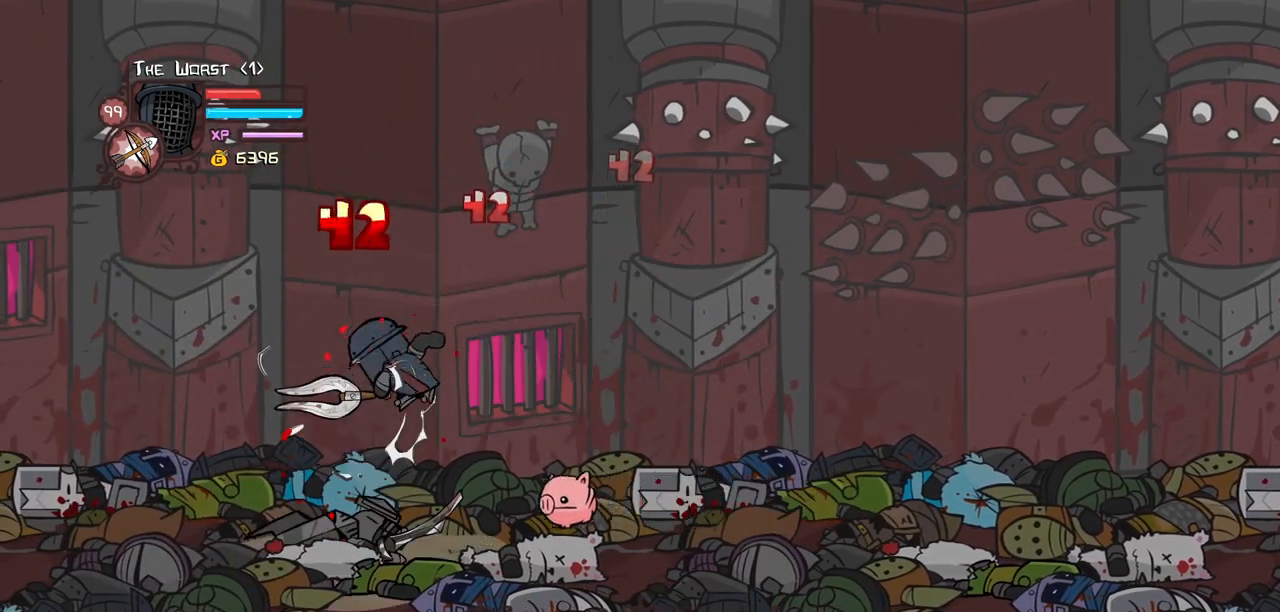
{"keys": ["light"], "events": [[17, "heavy", "up"], [50, "heavy", "down"], [100, "left", "down"], [200, "right", "down"], [250, "left", "up"], [300, "heavy", "up"], [334, "right", "up"], [384, "light", "down"]]}
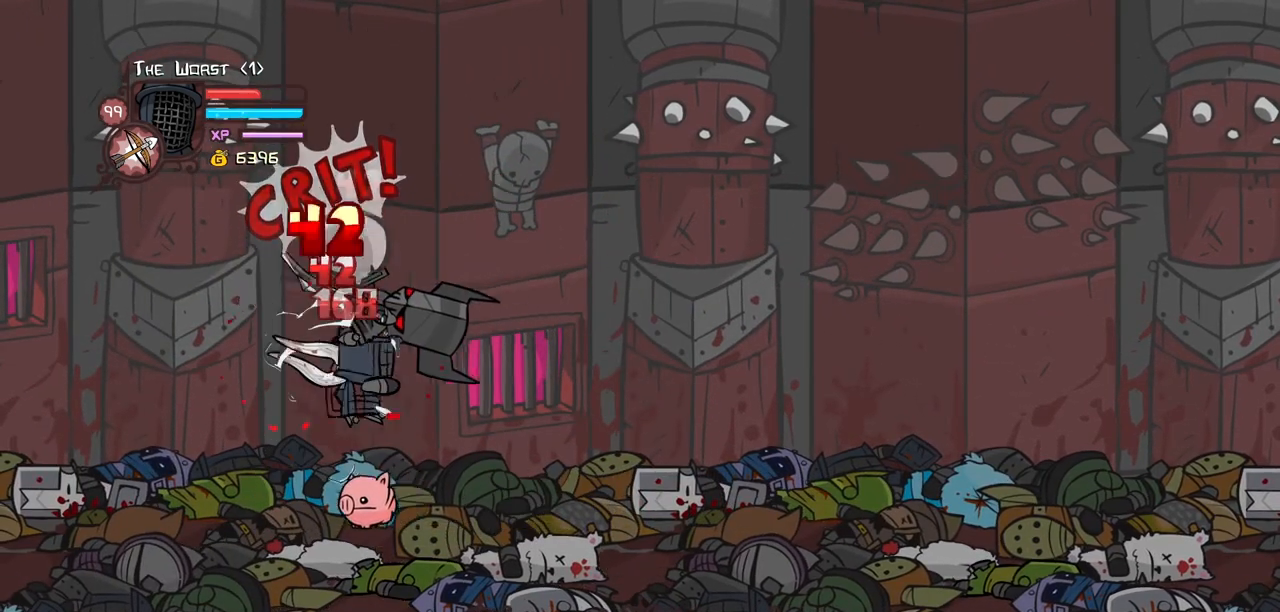
{"keys": [], "events": [[34, "light", "up"], [34, "right", "down"], [84, "light", "down"], [267, "heavy", "down"], [317, "light", "up"], [400, "right", "up"], [500, "heavy", "up"]]}
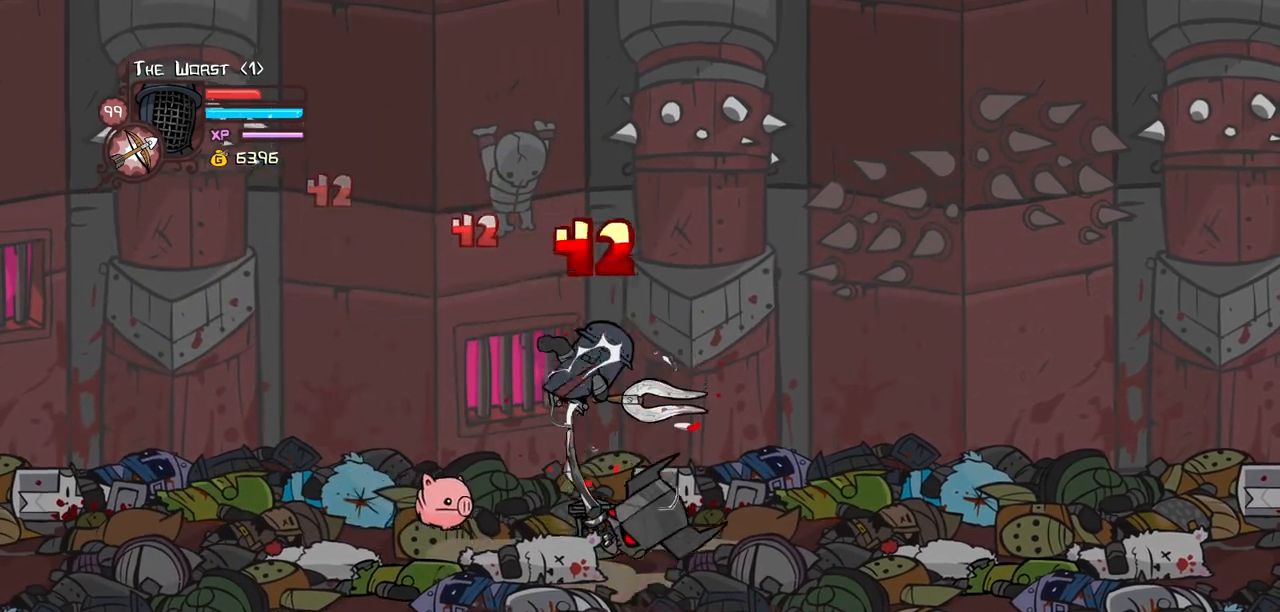
{"keys": ["light", "right"], "events": [[50, "heavy", "down"], [284, "heavy", "up"], [417, "light", "down"], [417, "right", "down"]]}
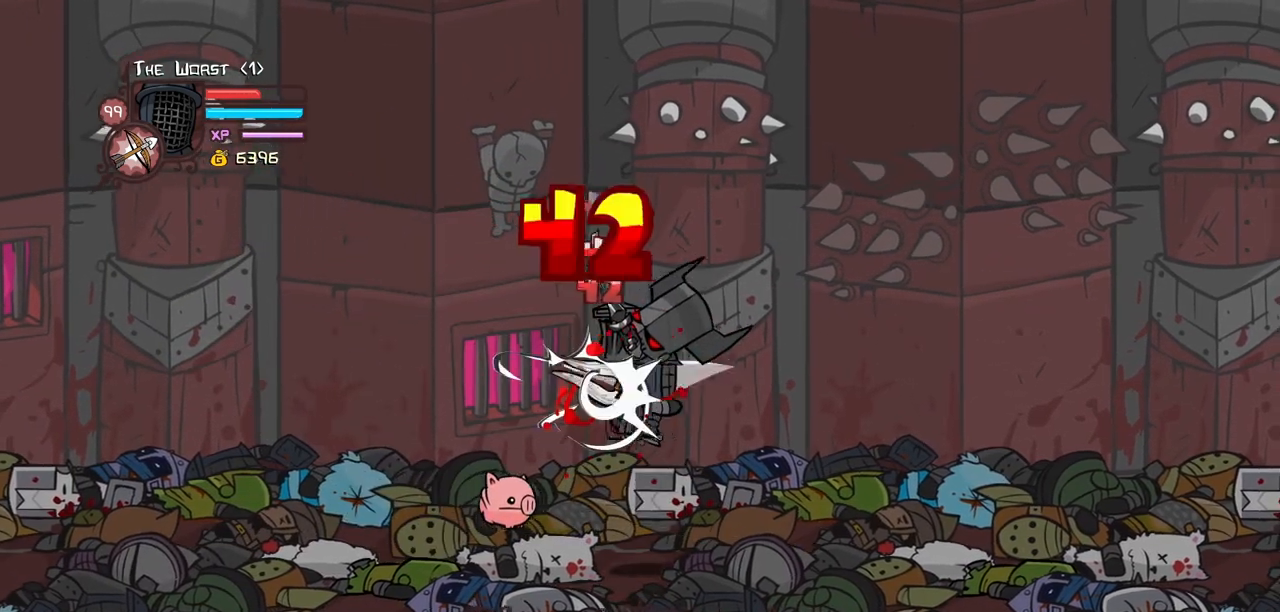
{"keys": ["heavy"], "events": [[17, "light", "up"], [67, "light", "down"], [250, "heavy", "down"], [334, "light", "up"], [434, "right", "up"]]}
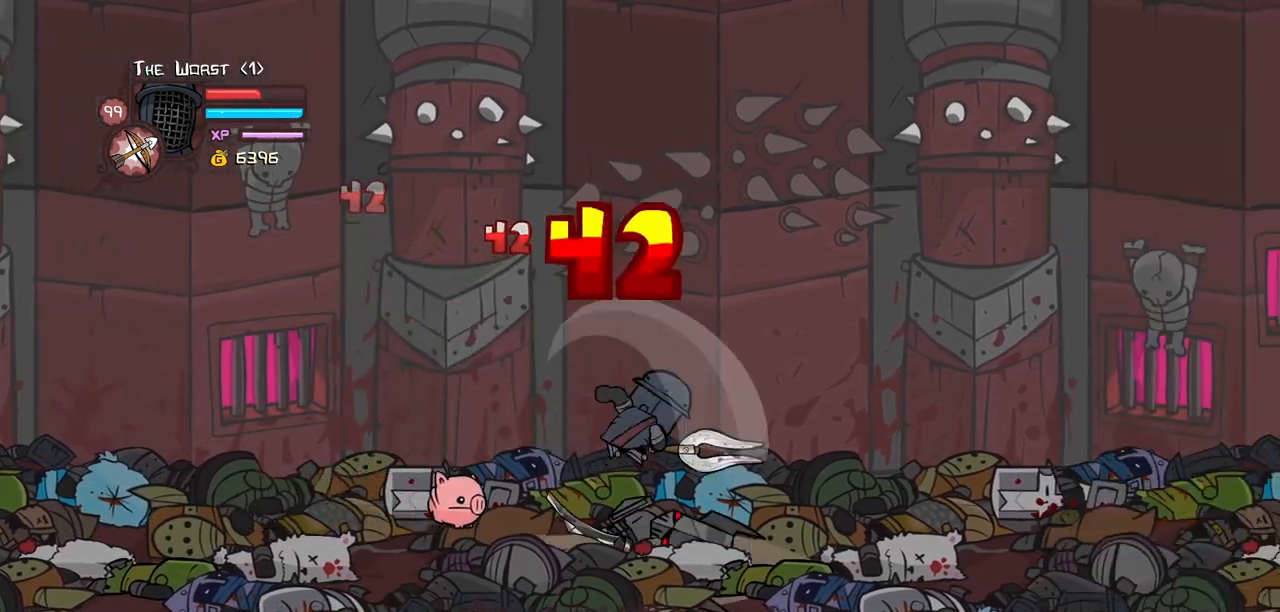
{"keys": ["light", "right"], "events": [[34, "heavy", "up"], [84, "heavy", "down"], [317, "heavy", "up"], [400, "light", "down"], [500, "right", "down"]]}
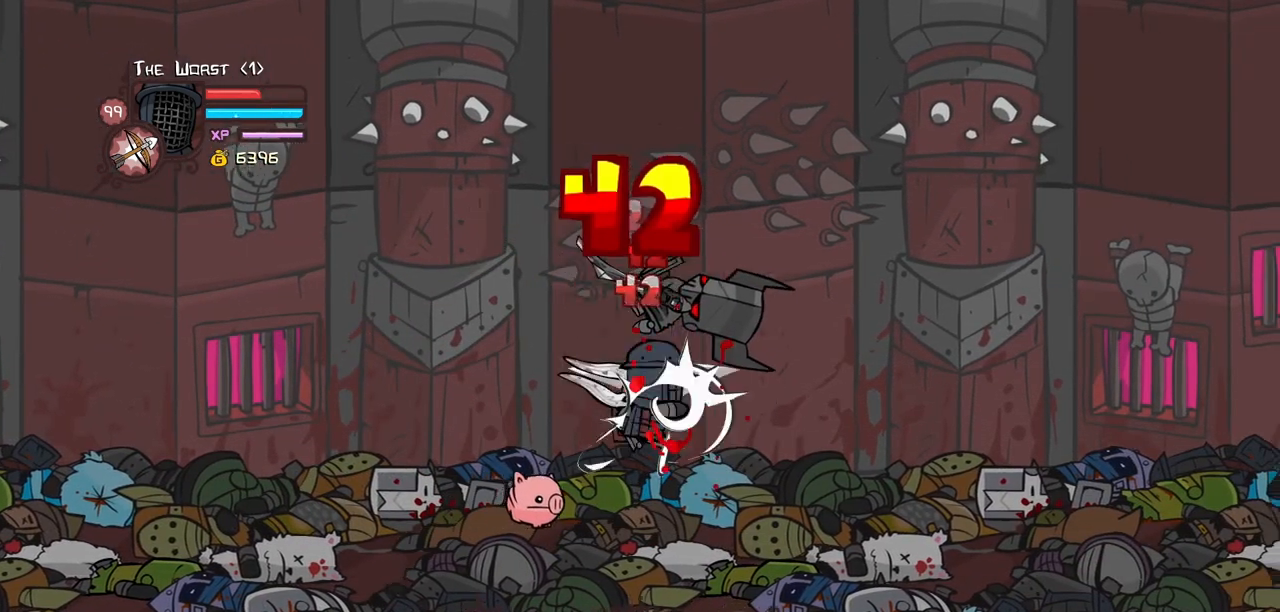
{"keys": ["heavy"], "events": [[50, "light", "up"], [84, "light", "down"], [284, "heavy", "down"], [317, "light", "up"], [417, "right", "up"]]}
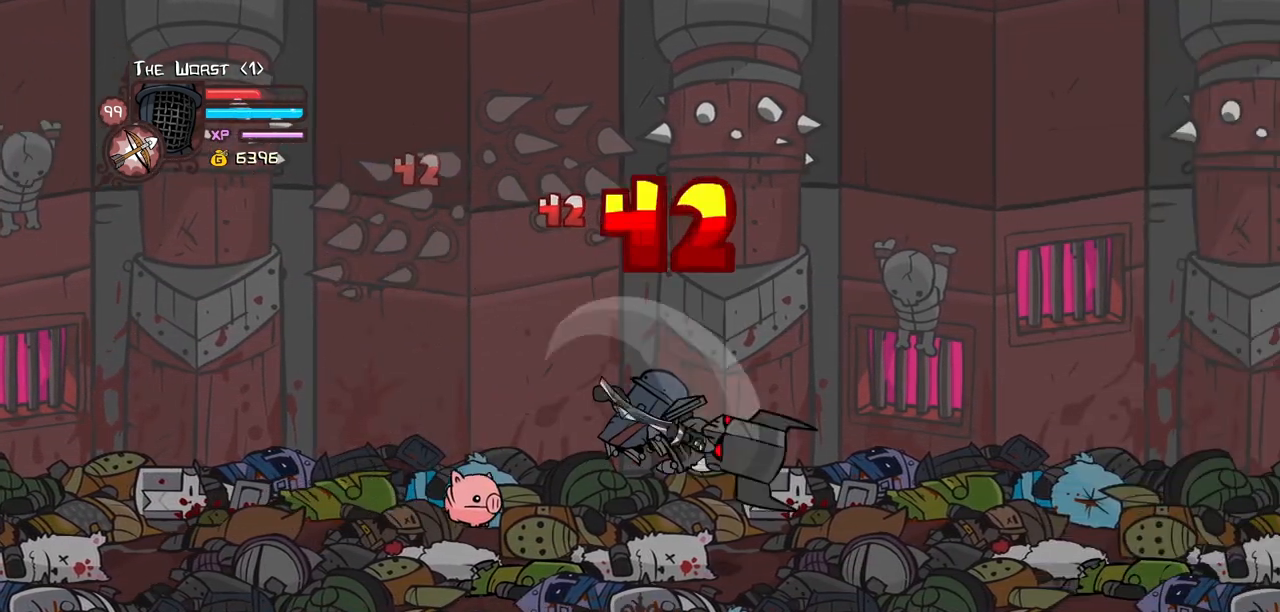
{"keys": ["light", "right"], "events": [[17, "heavy", "up"], [67, "heavy", "down"], [334, "heavy", "up"], [384, "light", "down"], [434, "right", "down"]]}
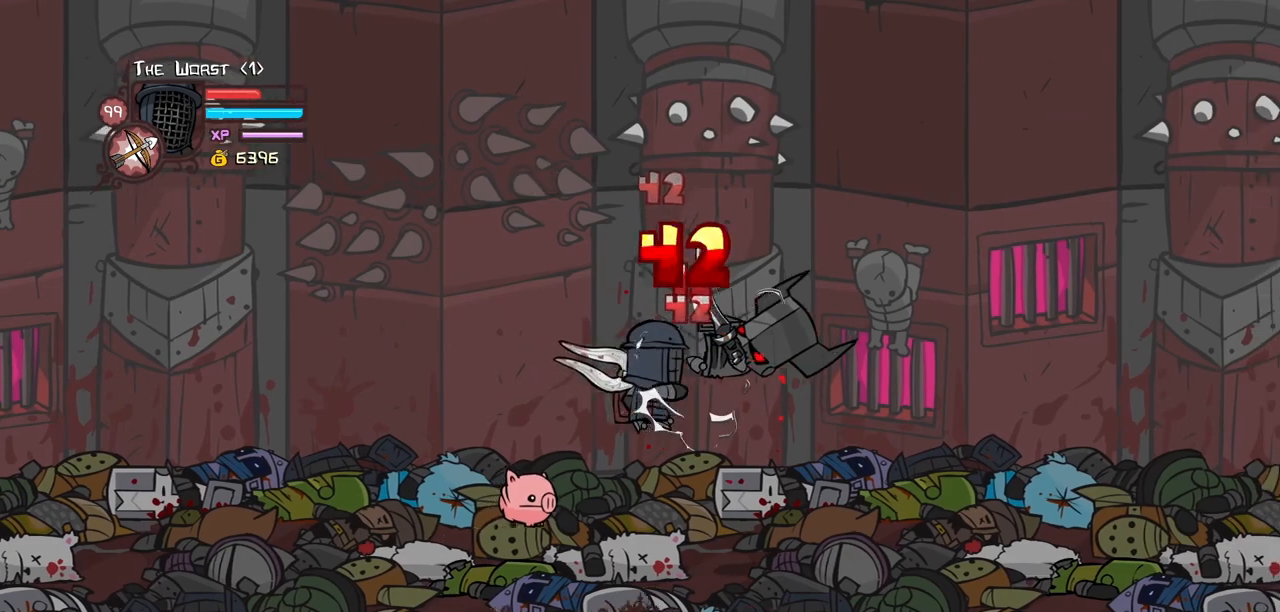
{"keys": [], "events": [[34, "light", "up"], [67, "light", "down"], [200, "heavy", "down"], [317, "light", "up"], [450, "right", "up"], [500, "heavy", "up"]]}
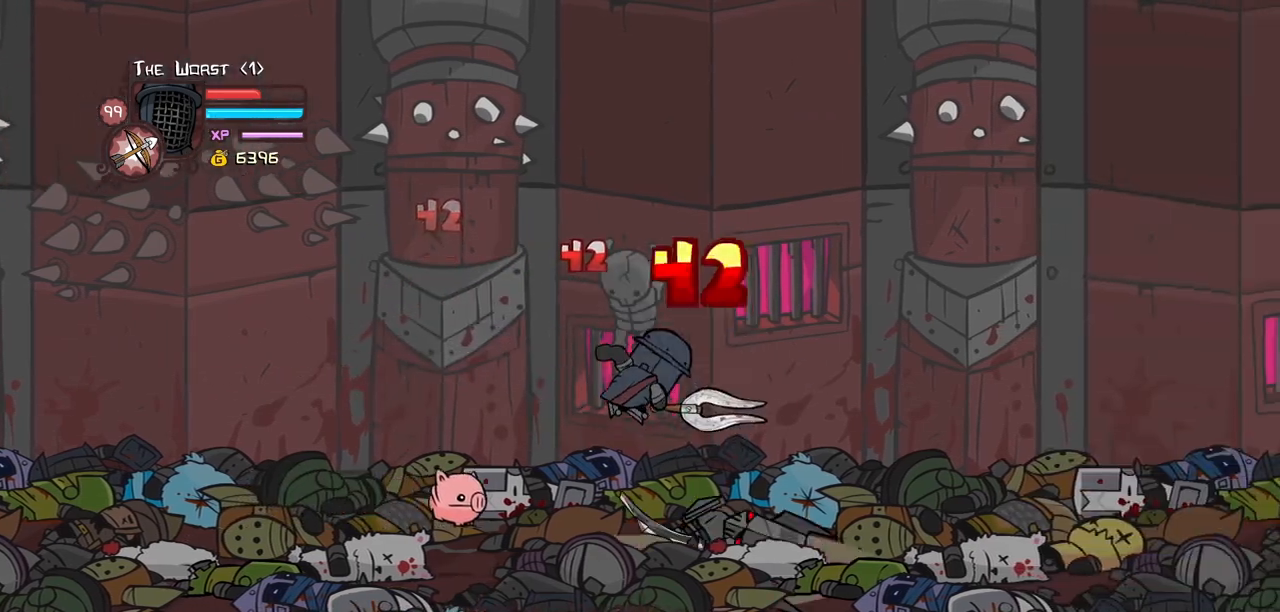
{"keys": ["light", "right"], "events": [[50, "heavy", "down"], [284, "heavy", "up"], [367, "light", "down"], [367, "right", "down"]]}
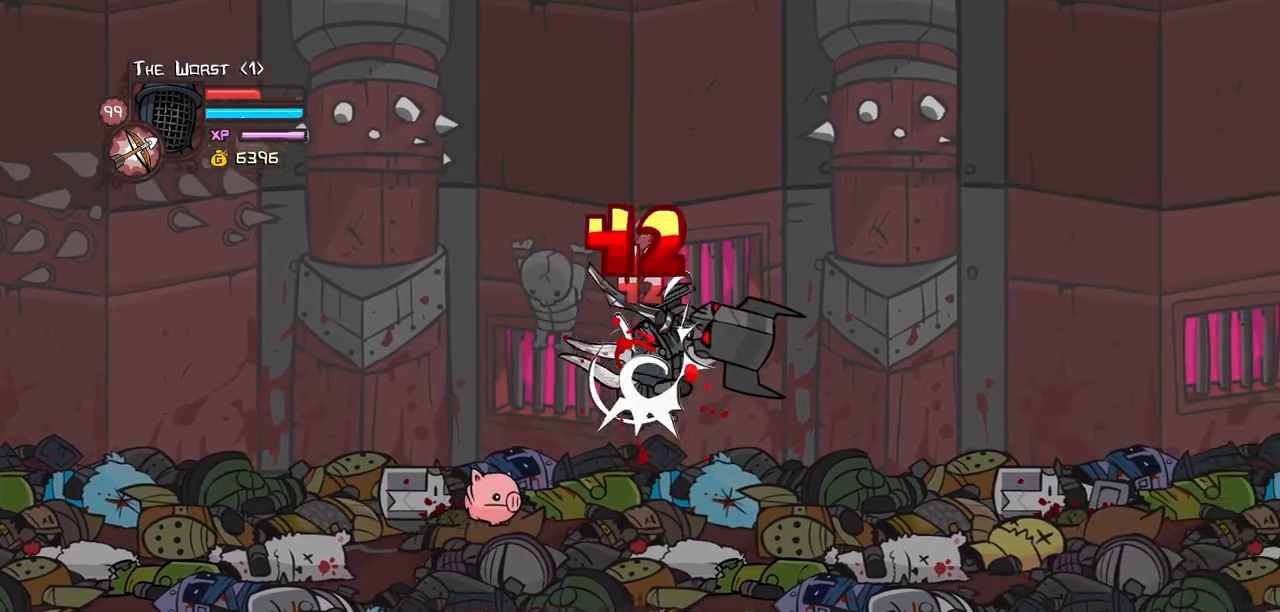
{"keys": [], "events": [[17, "light", "up"], [67, "light", "down"], [200, "heavy", "down"], [300, "light", "up"], [434, "right", "up"], [484, "heavy", "up"]]}
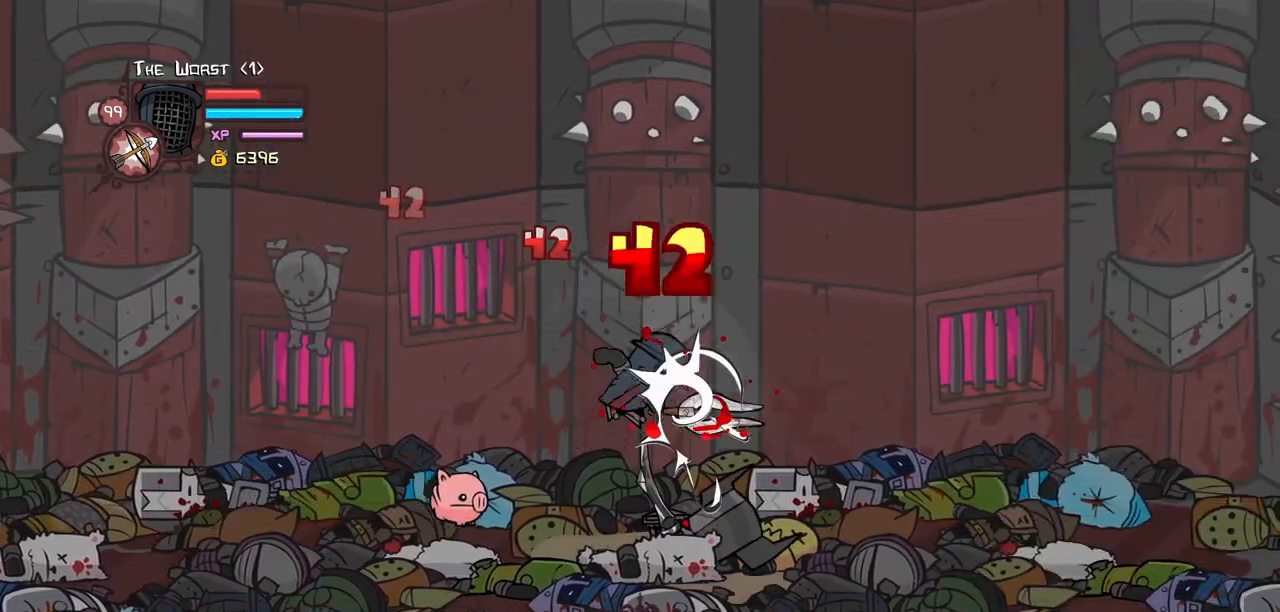
{"keys": ["right"], "events": [[34, "heavy", "down"], [317, "heavy", "up"], [350, "light", "down"], [400, "right", "down"], [500, "light", "up"]]}
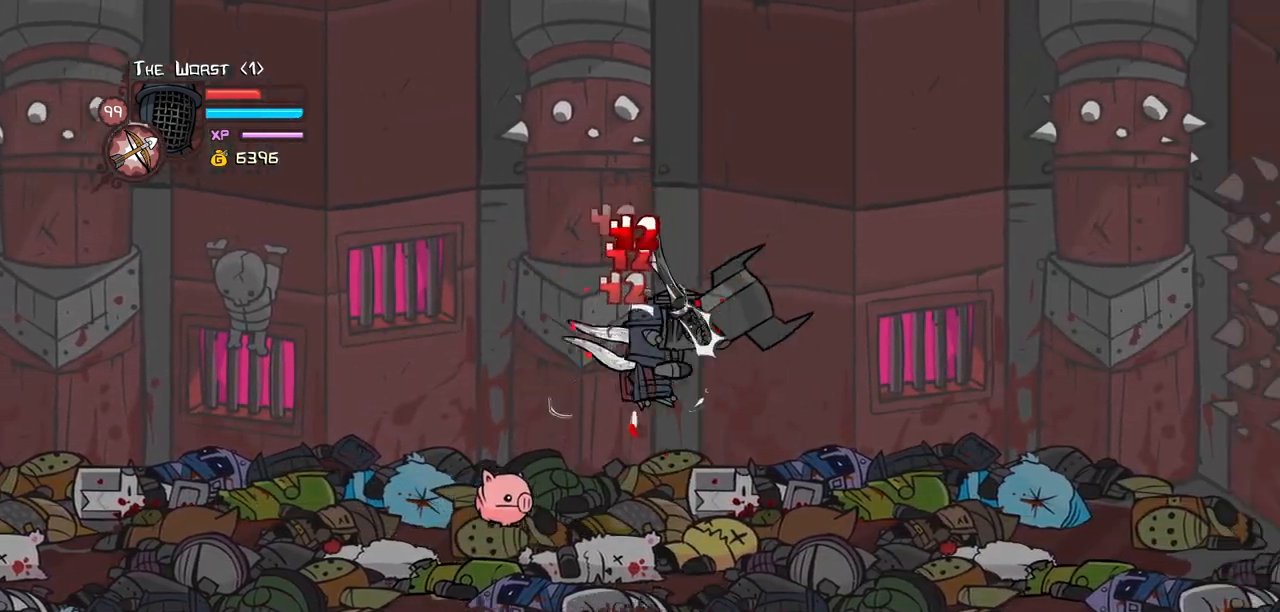
{"keys": [], "events": [[50, "light", "down"], [234, "heavy", "down"], [284, "light", "up"], [367, "right", "up"], [467, "heavy", "up"]]}
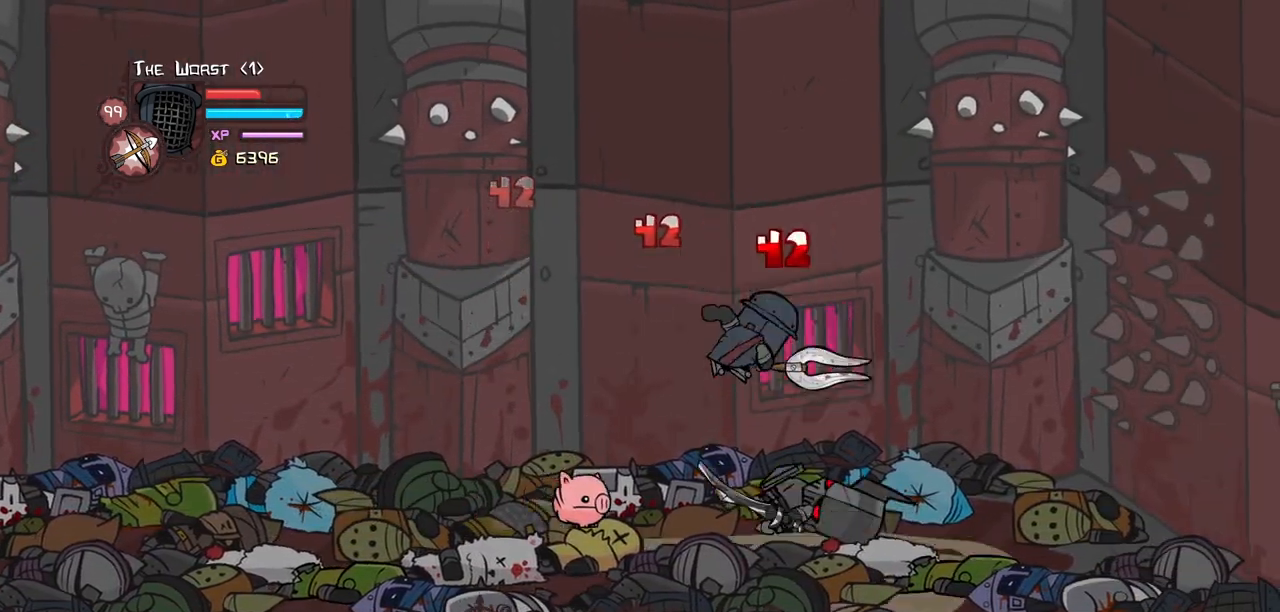
{"keys": ["light"], "events": [[67, "heavy", "down"], [67, "right", "down"], [250, "left", "down"], [250, "right", "up"], [300, "heavy", "up"], [334, "left", "up"], [384, "light", "down"]]}
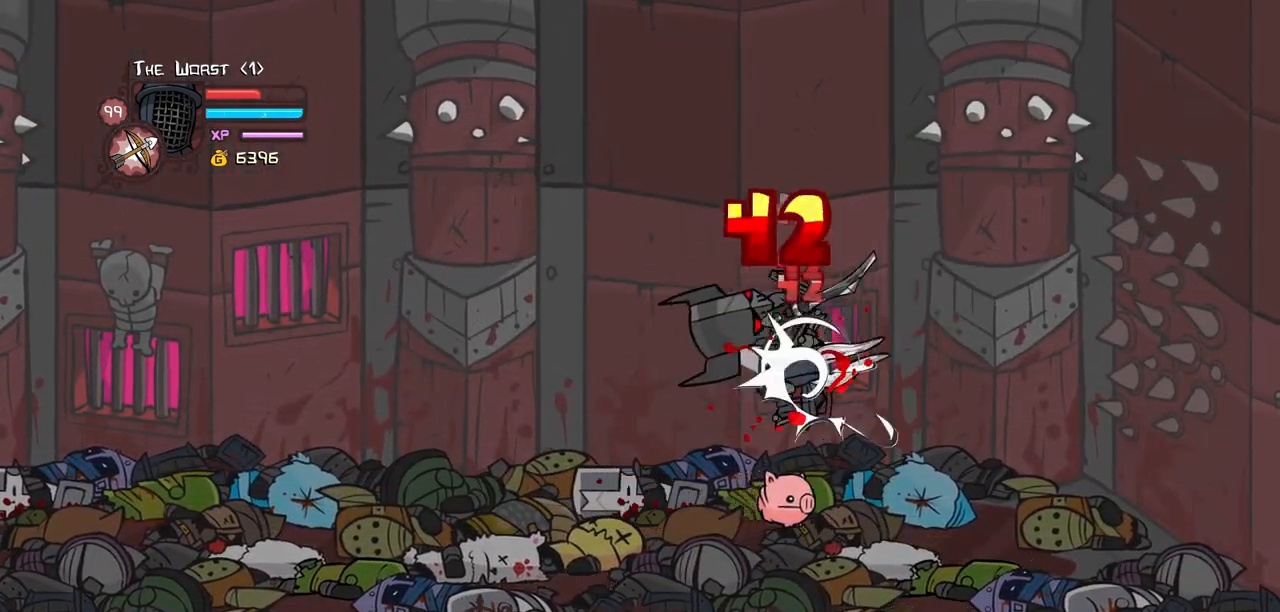
{"keys": [], "events": [[34, "left", "down"], [34, "light", "up"], [84, "light", "down"], [217, "heavy", "down"], [317, "light", "up"], [350, "left", "up"], [500, "heavy", "up"]]}
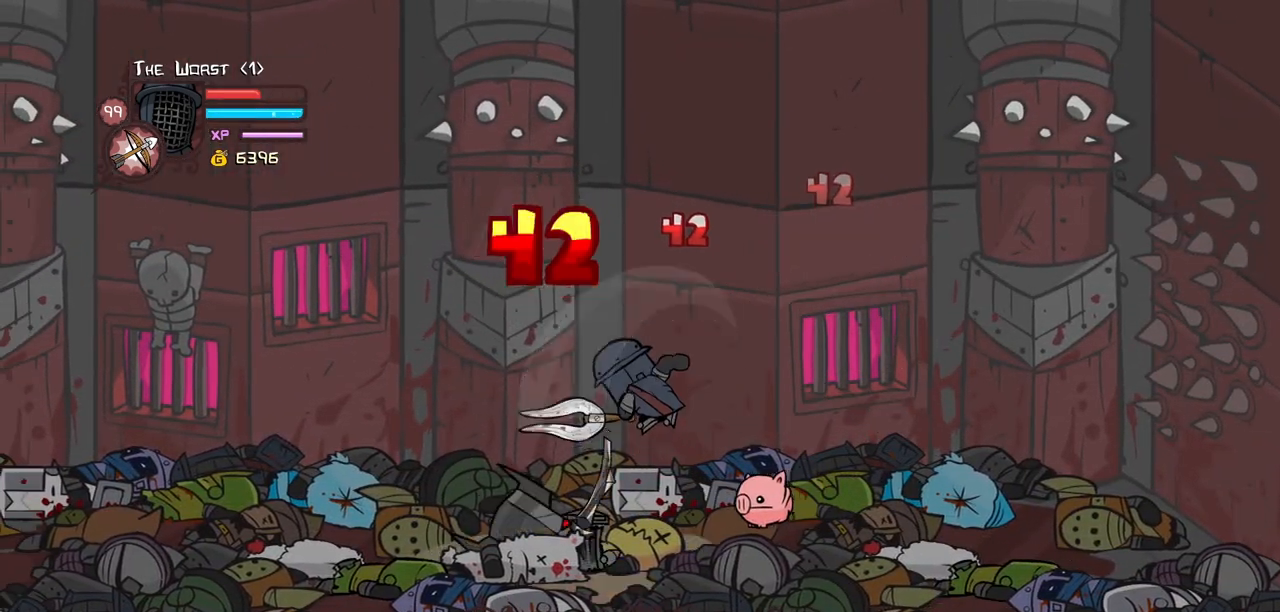
{"keys": ["left", "light"], "events": [[50, "heavy", "down"], [317, "heavy", "up"], [417, "left", "down"], [417, "light", "down"]]}
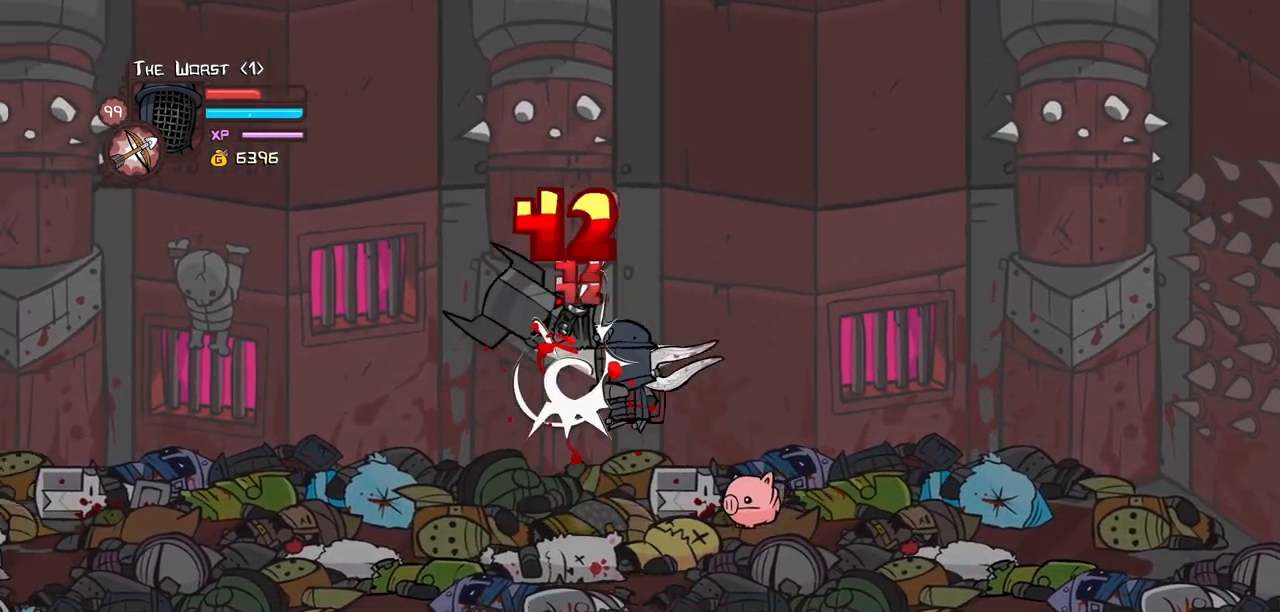
{"keys": ["heavy"], "events": [[17, "light", "up"], [84, "light", "down"], [250, "heavy", "down"], [334, "light", "up"], [384, "left", "up"]]}
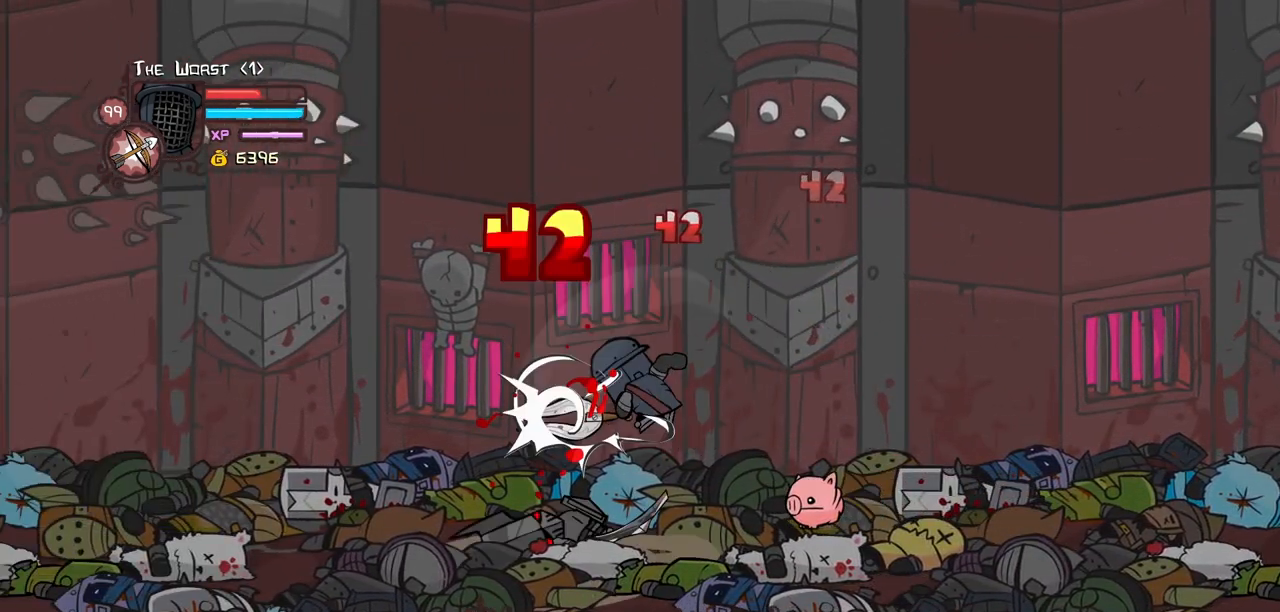
{"keys": ["left", "light"], "events": [[34, "heavy", "up"], [84, "heavy", "down"], [317, "heavy", "up"], [400, "light", "down"], [450, "left", "down"]]}
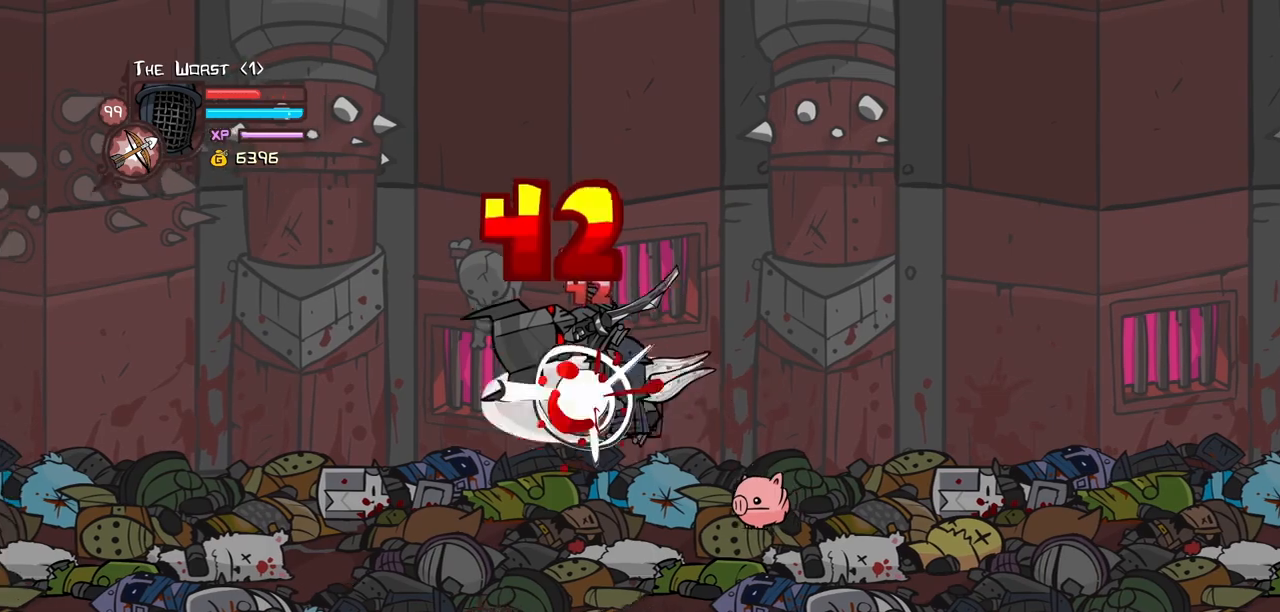
{"keys": ["heavy"], "events": [[50, "light", "up"], [84, "light", "down"], [284, "heavy", "down"], [334, "light", "up"], [467, "left", "up"]]}